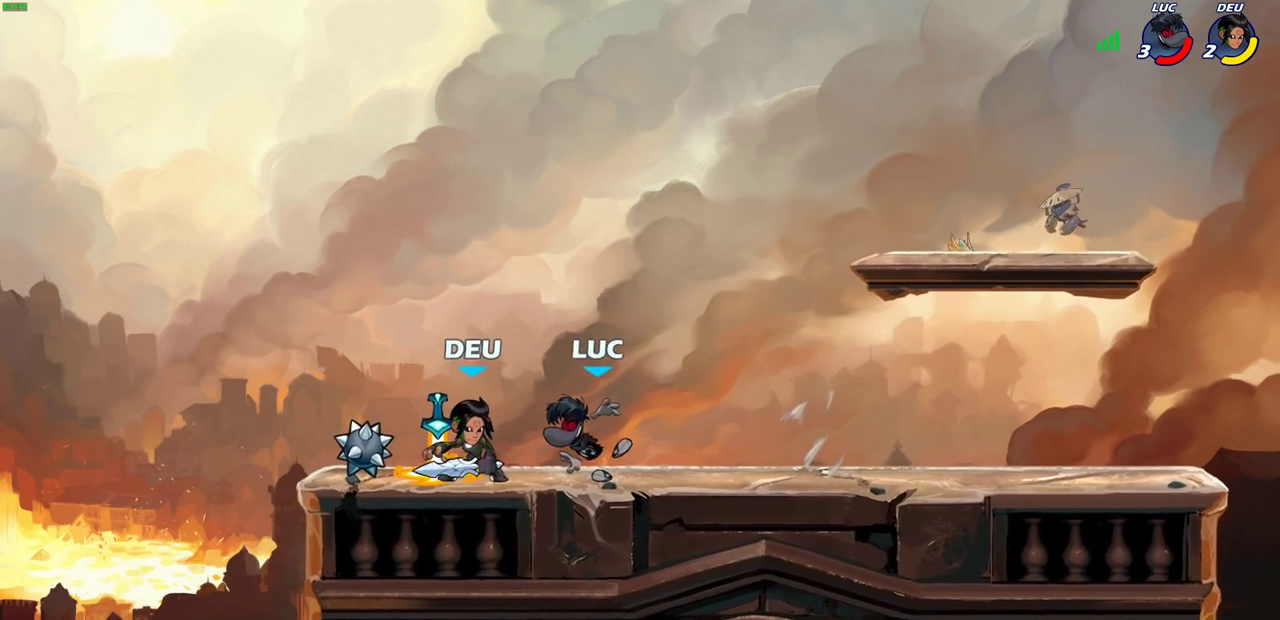
Gameplay with a controller (PlayStation layout); each line is a JSON object with the inputs held at the frame after it (dt_ms = milliseconds from this image to that frame). "events" lists button and stick changes between this image and that frame as [ms after this image, input, new state], when the widget could be followed in between.
{"dt_ms": 300, "buttons": [], "left_stick": "center", "right_stick": "center"}
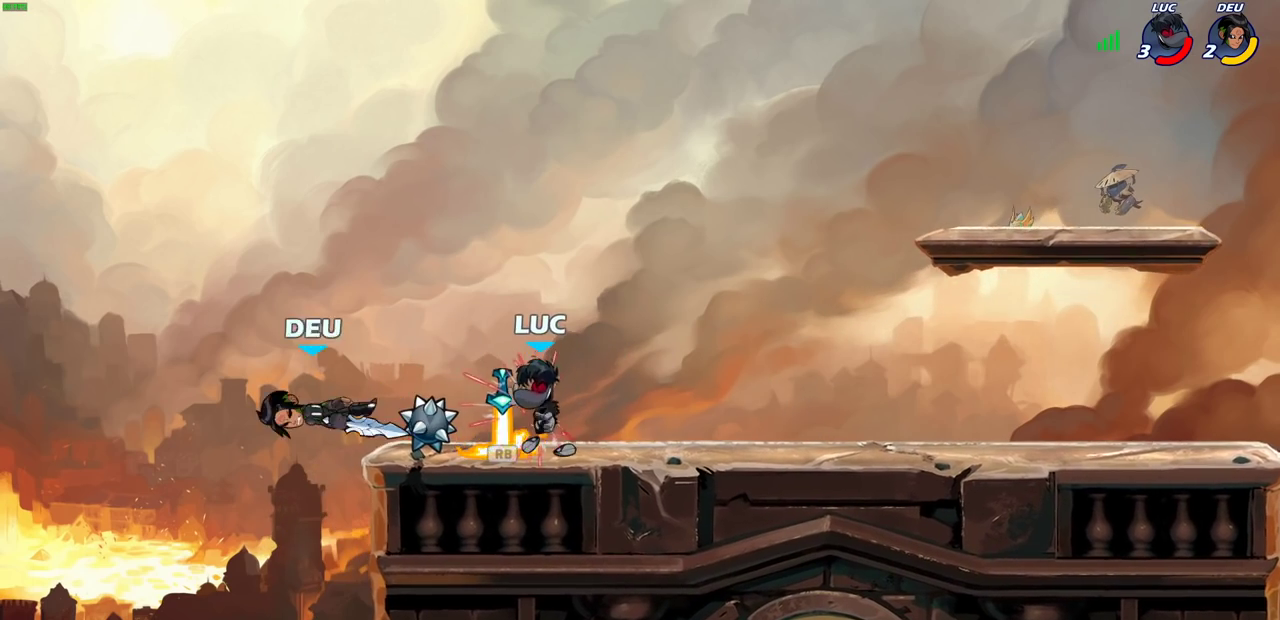
{"dt_ms": 800, "buttons": [], "left_stick": "center", "right_stick": "center", "events": [[67, "R1", "down"], [133, "R1", "up"], [133, "left_stick", "down-left"], [167, "CIRCLE", "down"], [333, "L3", "down"], [333, "left_stick", "left"], [483, "L3", "up"], [600, "CIRCLE", "up"], [650, "left_stick", "center"]]}
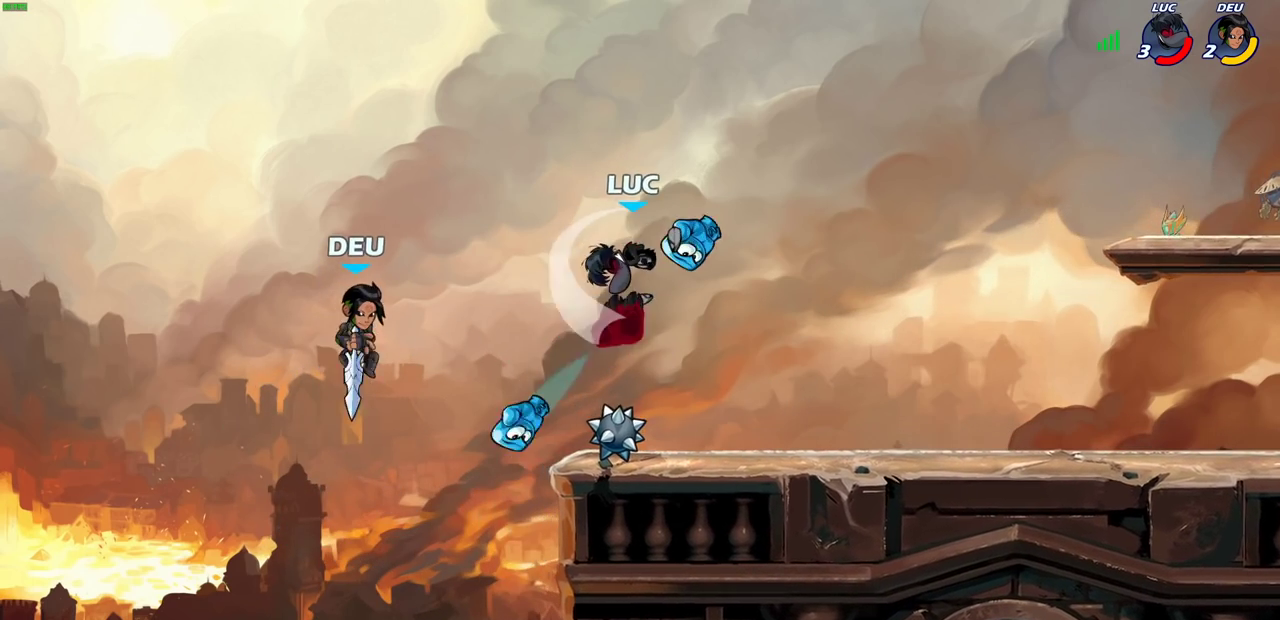
{"dt_ms": 400, "buttons": [], "left_stick": "right", "right_stick": "center", "events": [[383, "left_stick", "right"]]}
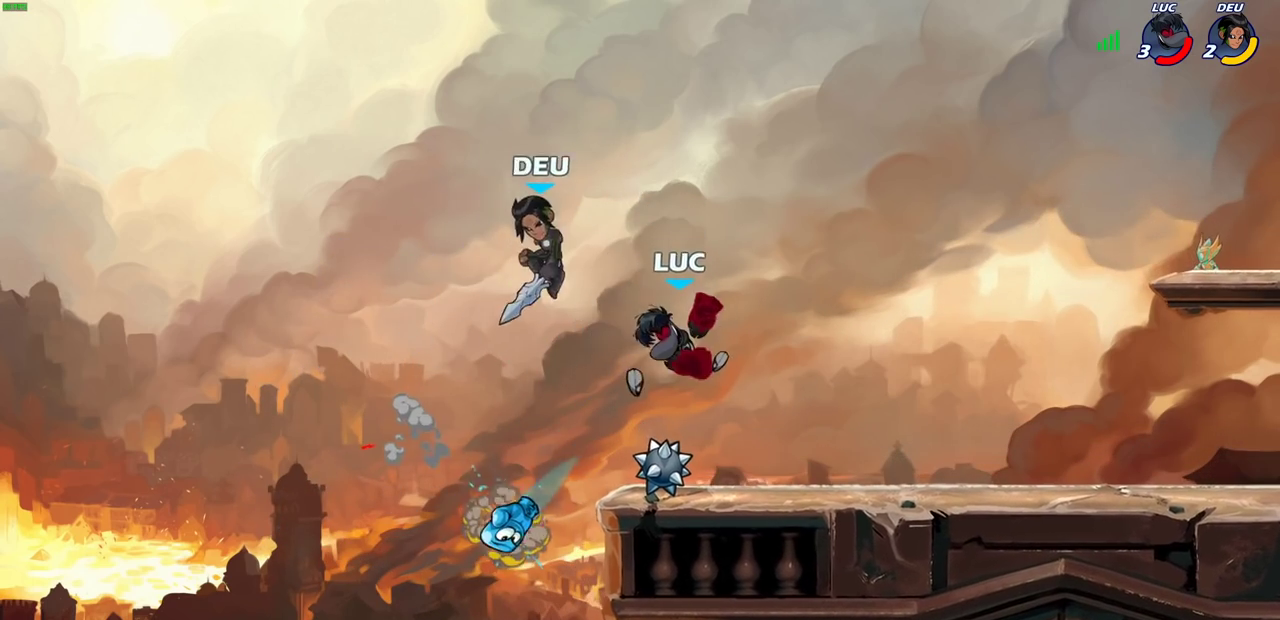
{"dt_ms": 300, "buttons": ["R2"], "left_stick": "up", "right_stick": "center", "events": [[167, "left_stick", "down-left"], [267, "R2", "down"], [300, "left_stick", "up"]]}
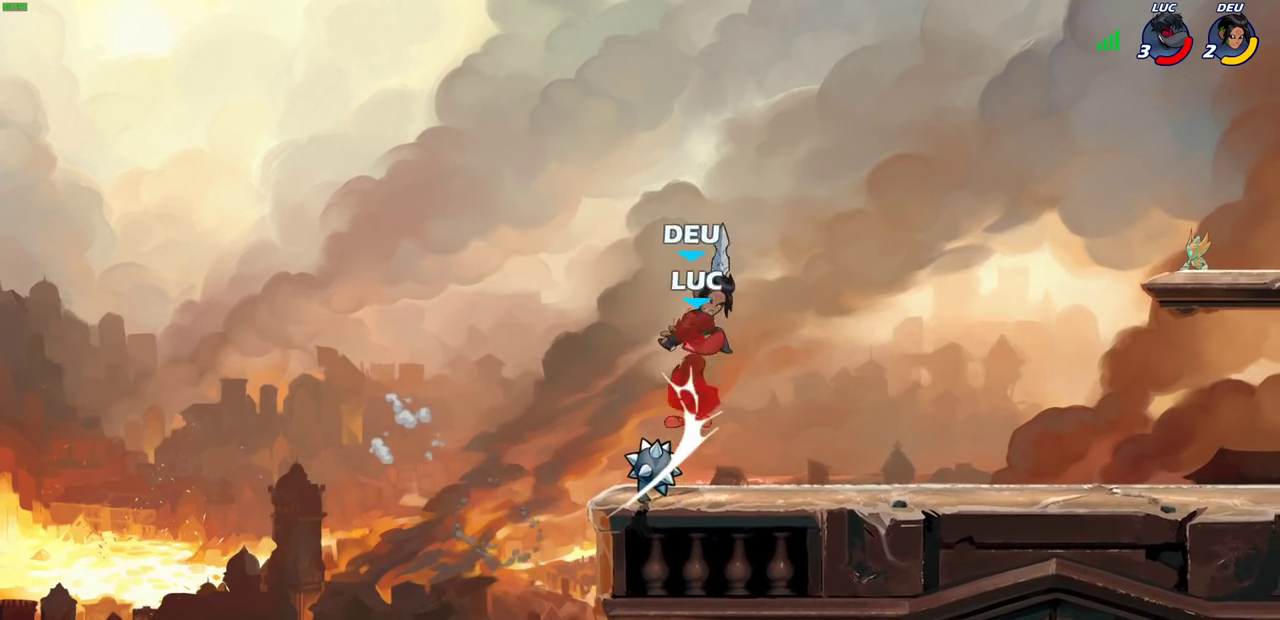
{"dt_ms": 700, "buttons": [], "left_stick": "left", "right_stick": "center", "events": [[50, "left_stick", "up-right"], [117, "left_stick", "right"], [217, "R2", "up"], [400, "left_stick", "up-right"], [417, "R2", "down"], [467, "left_stick", "right"], [617, "left_stick", "left"], [633, "R2", "up"]]}
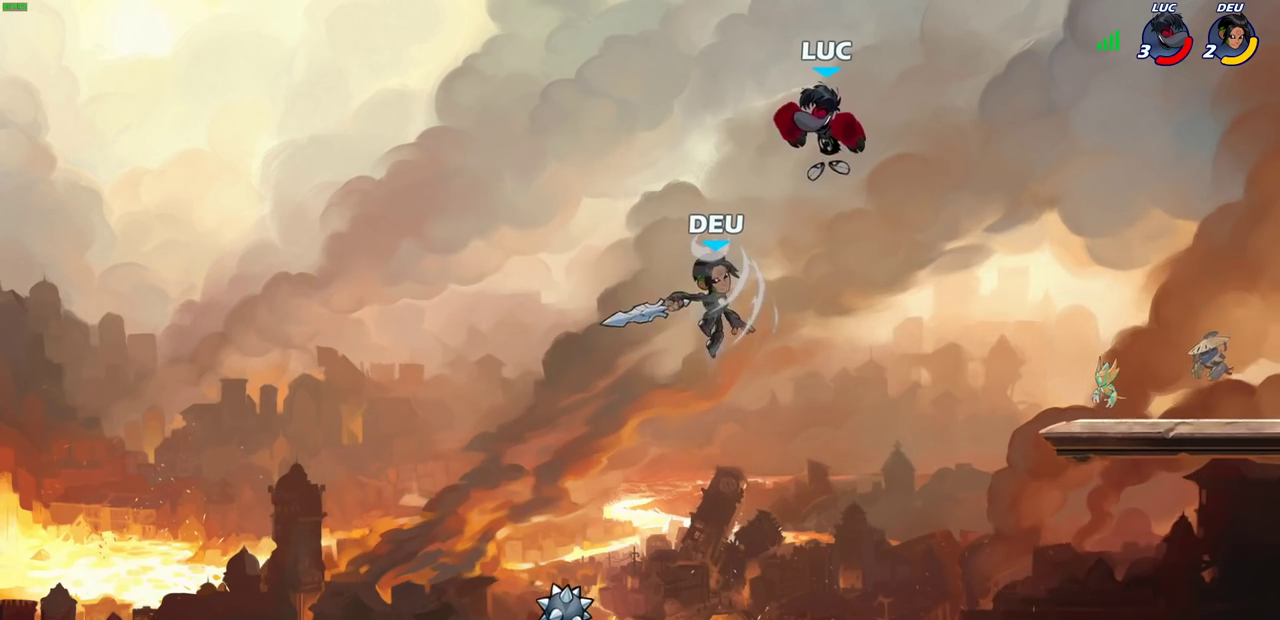
{"dt_ms": 500, "buttons": [], "left_stick": "left", "right_stick": "center", "events": [[67, "SQUARE", "down"], [83, "left_stick", "down-left"], [167, "SQUARE", "up"], [233, "left_stick", "down"], [317, "left_stick", "center"], [467, "left_stick", "left"]]}
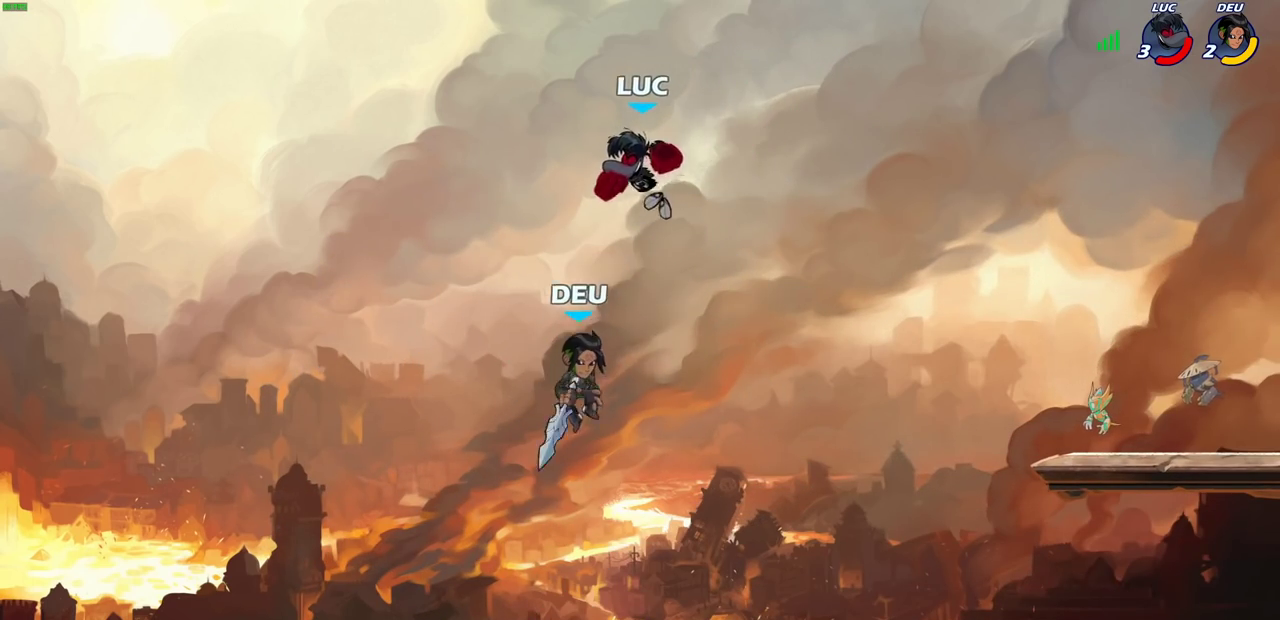
{"dt_ms": 400, "buttons": [], "left_stick": "right", "right_stick": "center", "events": [[100, "left_stick", "down-left"], [150, "CROSS", "down"], [217, "left_stick", "right"], [333, "CROSS", "up"]]}
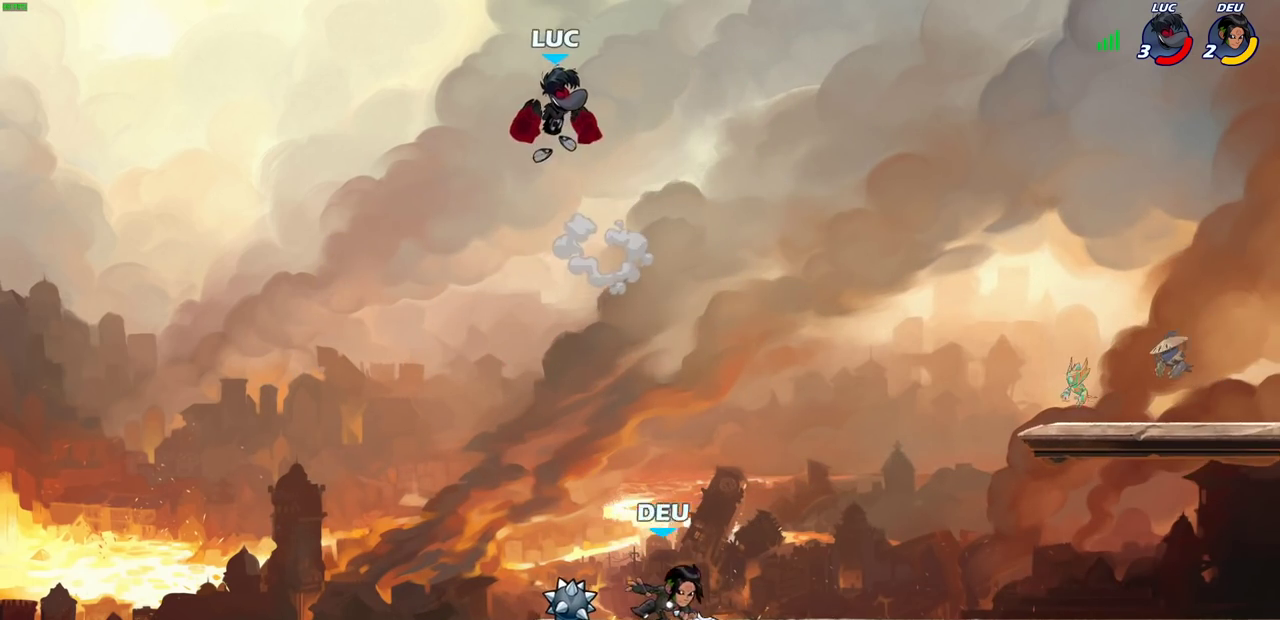
{"dt_ms": 700, "buttons": [], "left_stick": "center", "right_stick": "center", "events": [[33, "left_stick", "down-right"], [233, "R1", "down"], [317, "R1", "up"], [383, "left_stick", "center"]]}
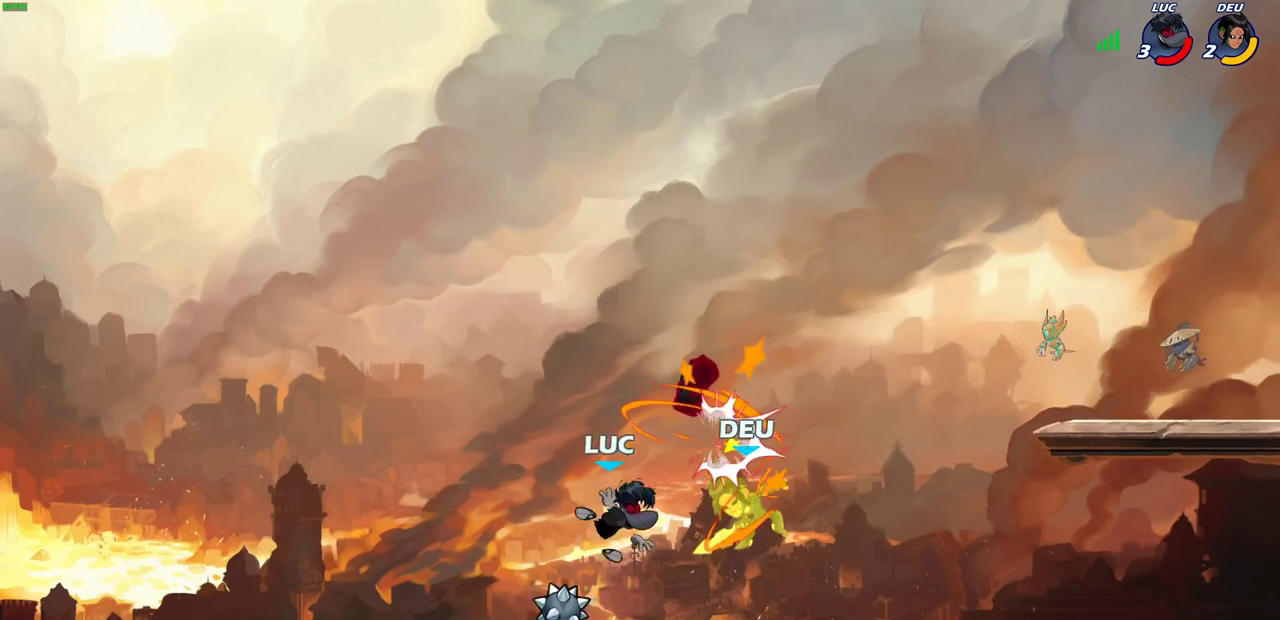
{"dt_ms": 400, "buttons": ["CIRCLE"], "left_stick": "right", "right_stick": "center", "events": [[50, "left_stick", "left"], [150, "R1", "down"], [250, "R1", "up"], [267, "left_stick", "up-left"], [350, "left_stick", "right"], [383, "CIRCLE", "down"]]}
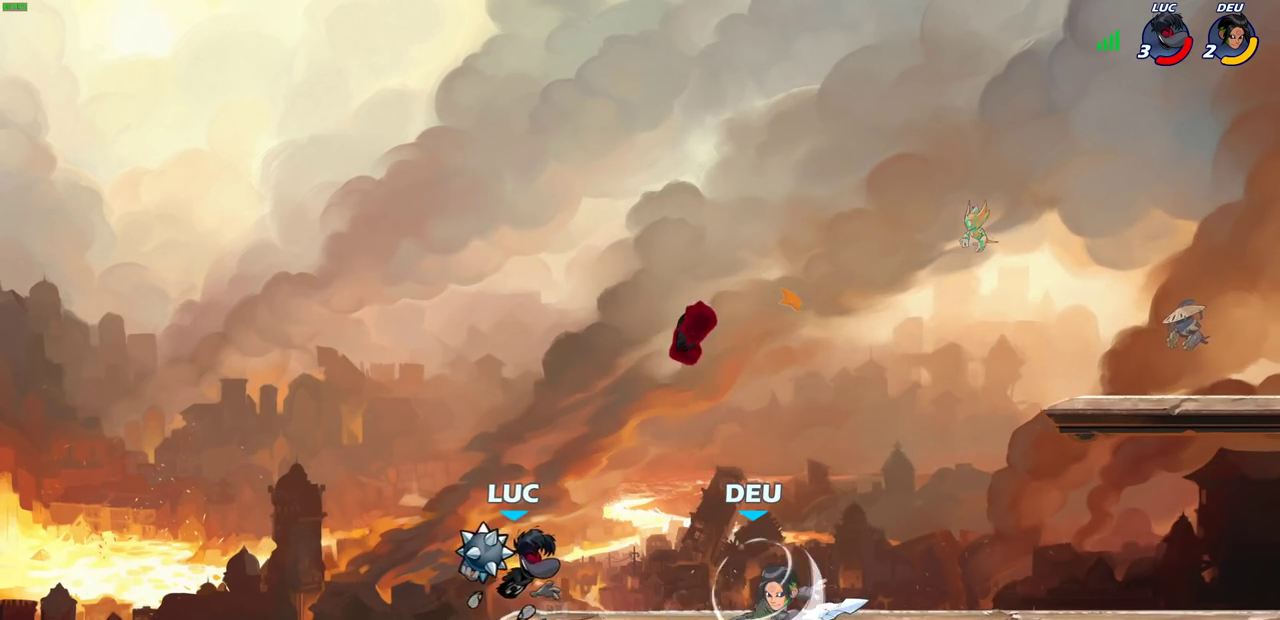
{"dt_ms": 500, "buttons": [], "left_stick": "center", "right_stick": "center", "events": [[33, "left_stick", "center"], [50, "CIRCLE", "up"], [350, "CIRCLE", "down"], [400, "CIRCLE", "up"]]}
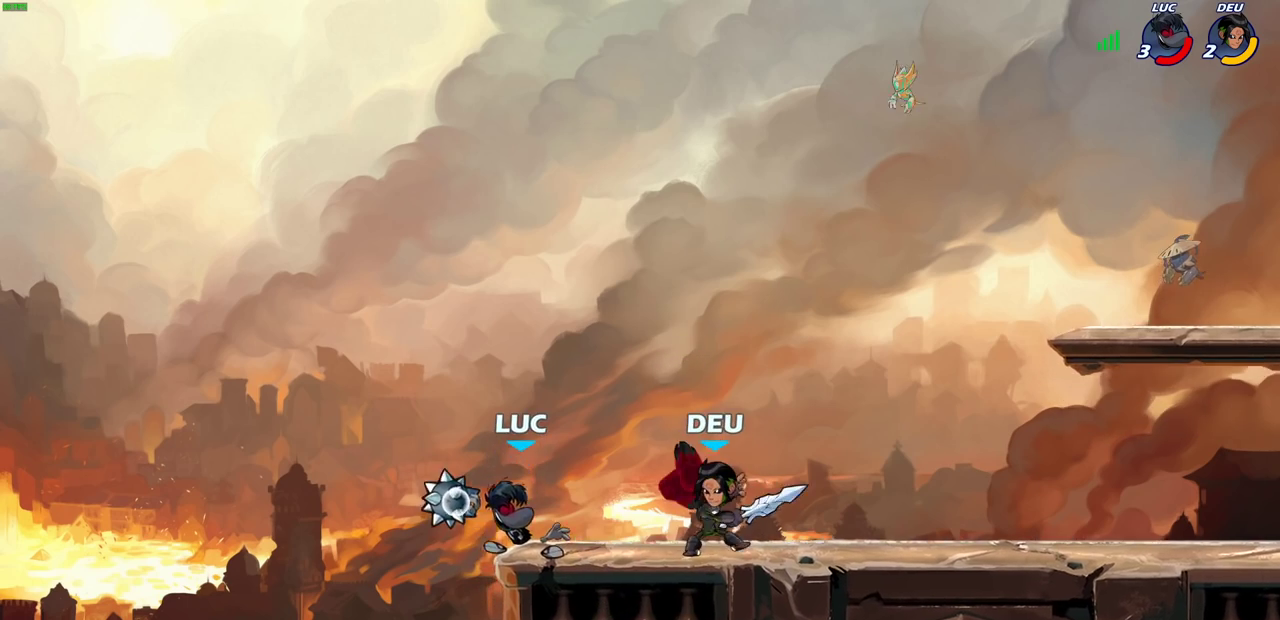
{"dt_ms": 700, "buttons": [], "left_stick": "right", "right_stick": "center", "events": [[317, "left_stick", "right"], [350, "R2", "down"], [450, "R2", "up"], [583, "SQUARE", "down"], [650, "SQUARE", "up"]]}